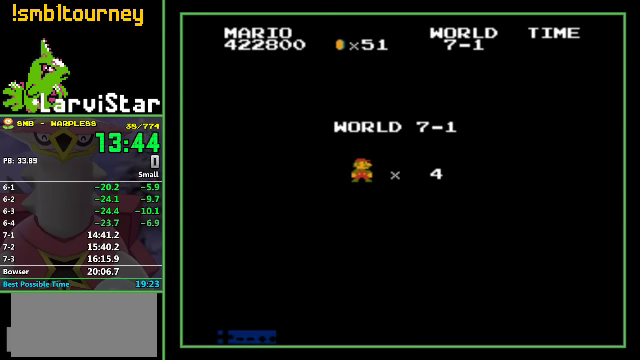
Gameplay with a controller (Nintendo layout); each line is a JSON object with the inputs held at the frame after it. "events" lists button and stick changes between this image and that frame as [ms after this image, input, new state], when the widget could be followed in between. Not read: L3 R3.
{"buttons": ["B", "DPAD_RIGHT"], "events": [[300, "DPAD_RIGHT", "down"], [333, "B", "down"]]}
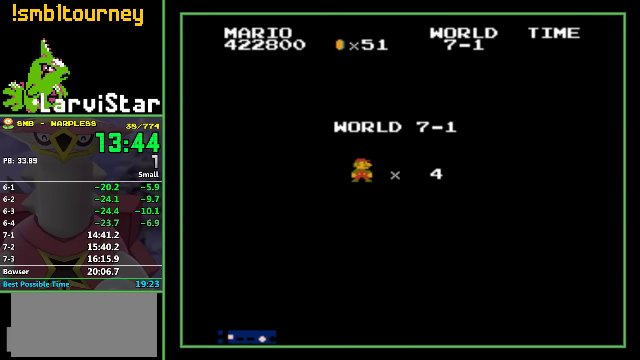
{"buttons": ["B", "DPAD_RIGHT"], "events": []}
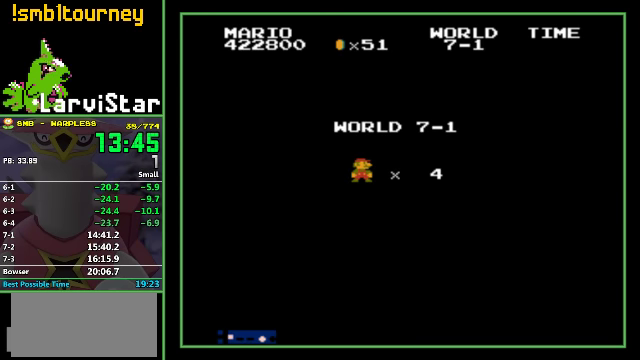
{"buttons": ["B", "DPAD_RIGHT"], "events": []}
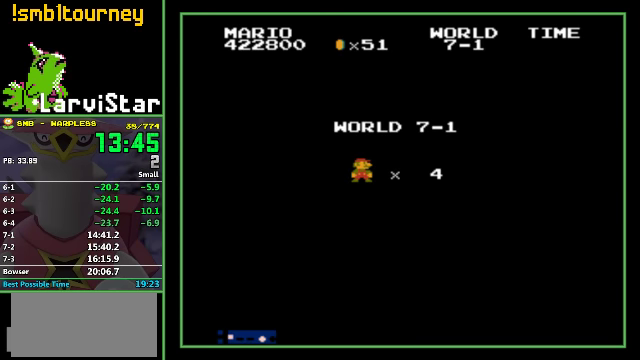
{"buttons": ["B", "DPAD_RIGHT"], "events": []}
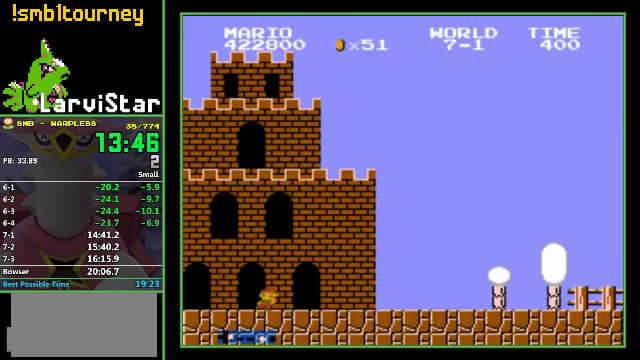
{"buttons": ["B", "DPAD_RIGHT"], "events": []}
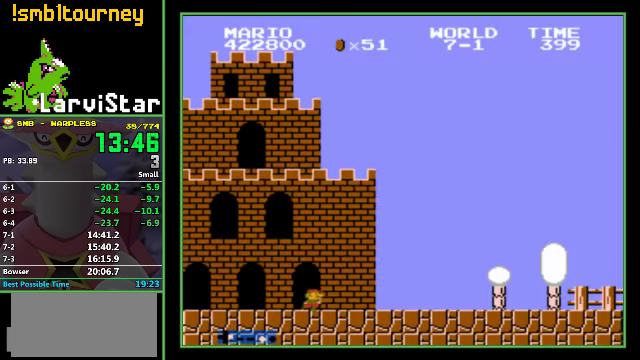
{"buttons": ["B", "DPAD_RIGHT"], "events": []}
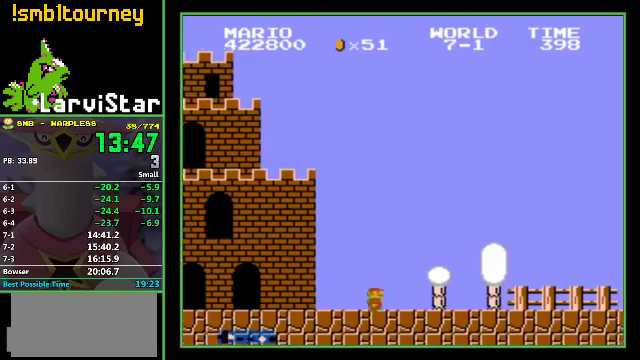
{"buttons": ["B", "DPAD_RIGHT"], "events": []}
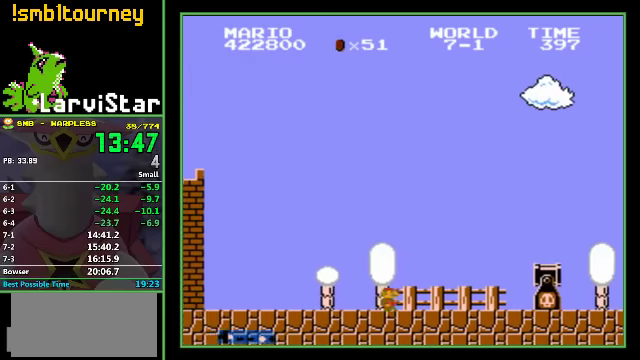
{"buttons": ["B", "DPAD_RIGHT"], "events": [[67, "A", "down"], [500, "A", "up"]]}
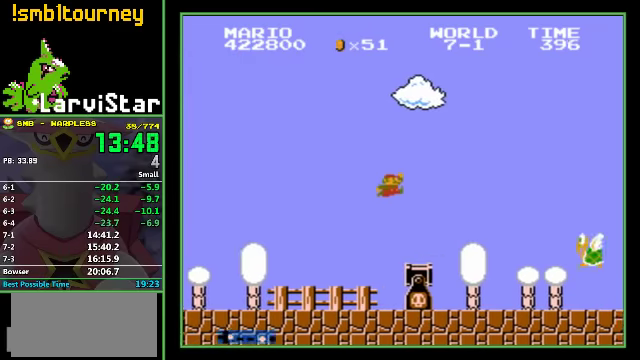
{"buttons": ["A", "B", "DPAD_RIGHT"], "events": [[467, "A", "down"]]}
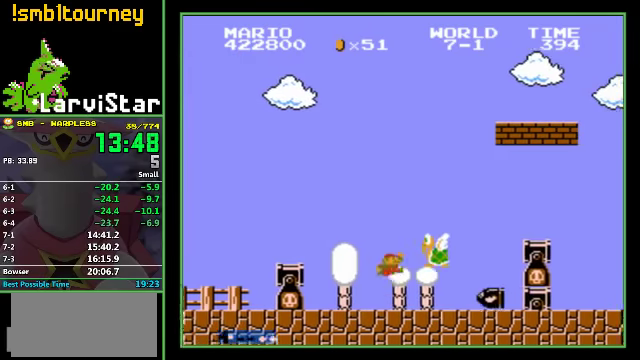
{"buttons": ["B", "DPAD_RIGHT"], "events": [[334, "A", "up"]]}
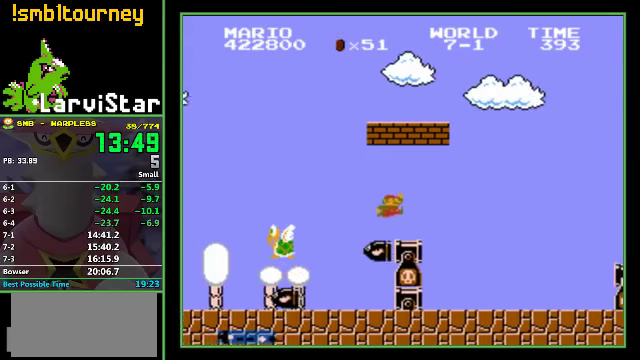
{"buttons": ["B", "DPAD_RIGHT"], "events": [[134, "A", "down"], [434, "A", "up"]]}
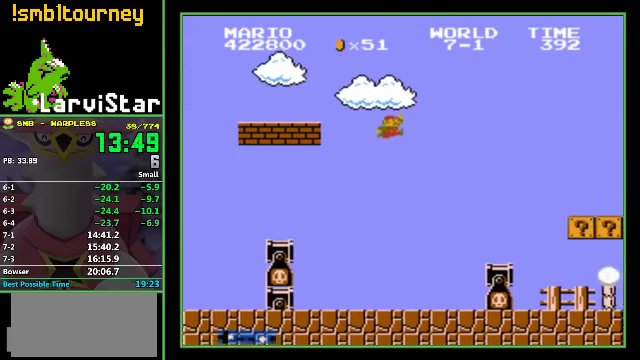
{"buttons": ["A", "B", "DPAD_RIGHT"], "events": [[467, "A", "down"]]}
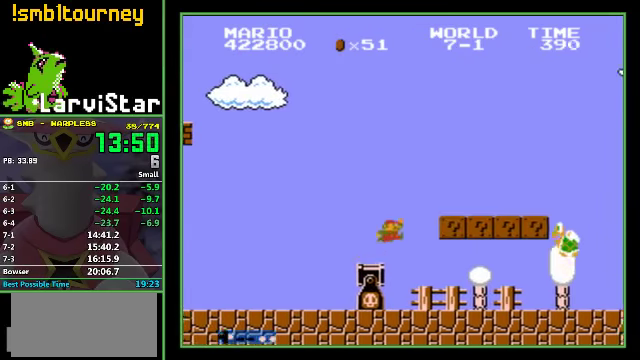
{"buttons": ["B", "DPAD_RIGHT"], "events": [[67, "A", "up"]]}
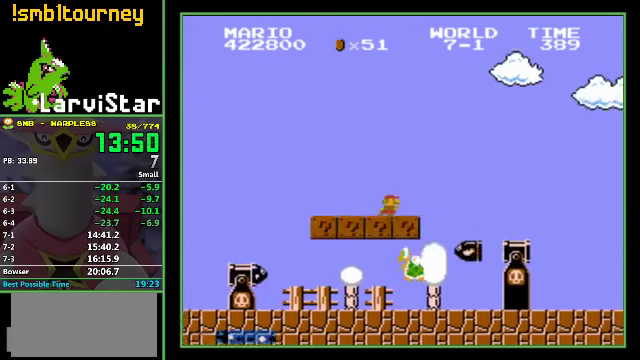
{"buttons": ["B", "DPAD_RIGHT"], "events": [[34, "A", "down"], [167, "A", "up"]]}
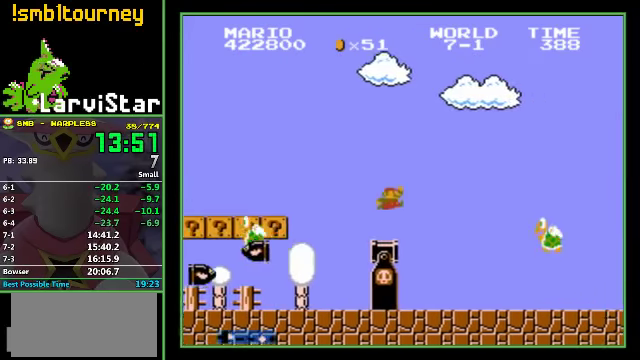
{"buttons": ["A", "B", "DPAD_RIGHT"], "events": [[334, "A", "down"]]}
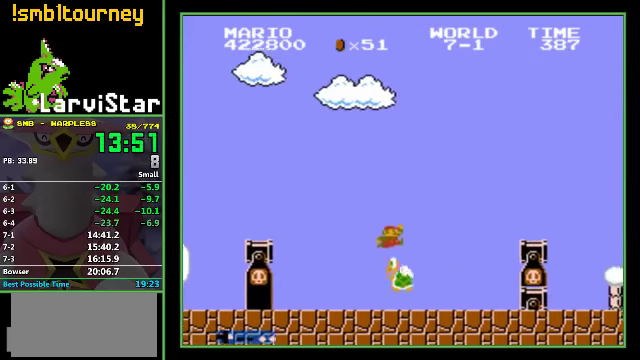
{"buttons": ["B", "DPAD_RIGHT"], "events": [[267, "A", "up"]]}
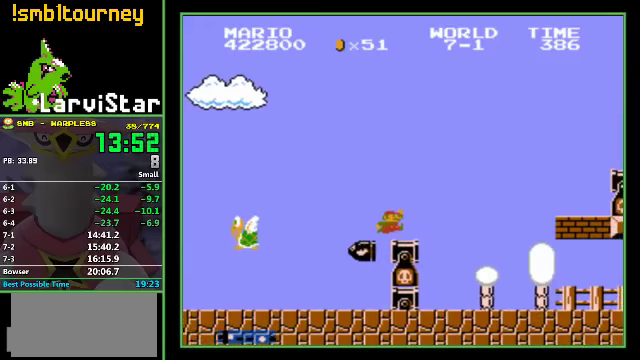
{"buttons": ["A", "B", "DPAD_RIGHT"], "events": [[100, "A", "down"]]}
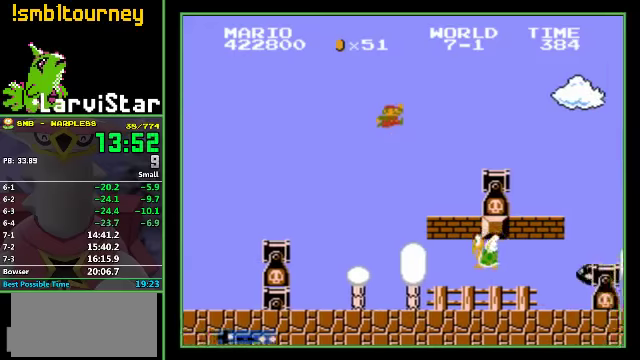
{"buttons": ["B", "DPAD_RIGHT"], "events": [[200, "A", "up"]]}
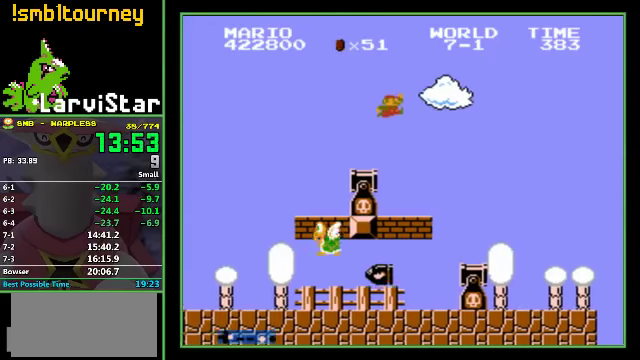
{"buttons": ["B", "DPAD_RIGHT"], "events": []}
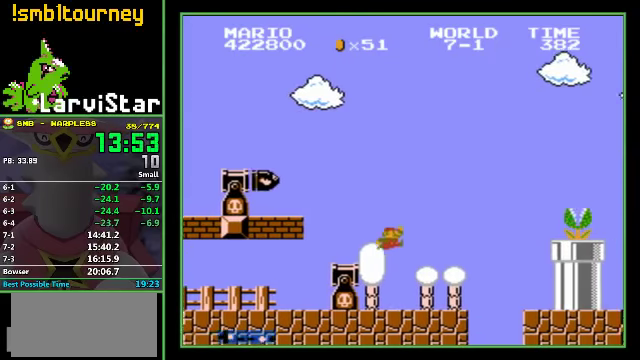
{"buttons": ["A", "B", "DPAD_RIGHT"], "events": [[300, "A", "down"]]}
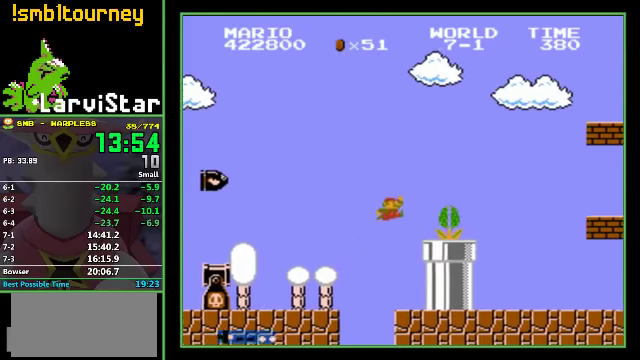
{"buttons": ["B", "DPAD_RIGHT"], "events": [[333, "A", "up"]]}
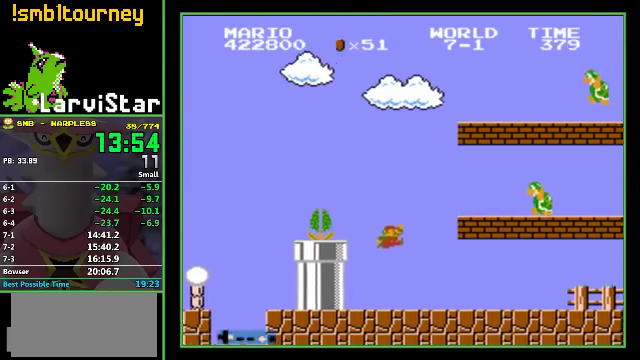
{"buttons": ["A", "B", "DPAD_RIGHT"], "events": [[467, "A", "down"]]}